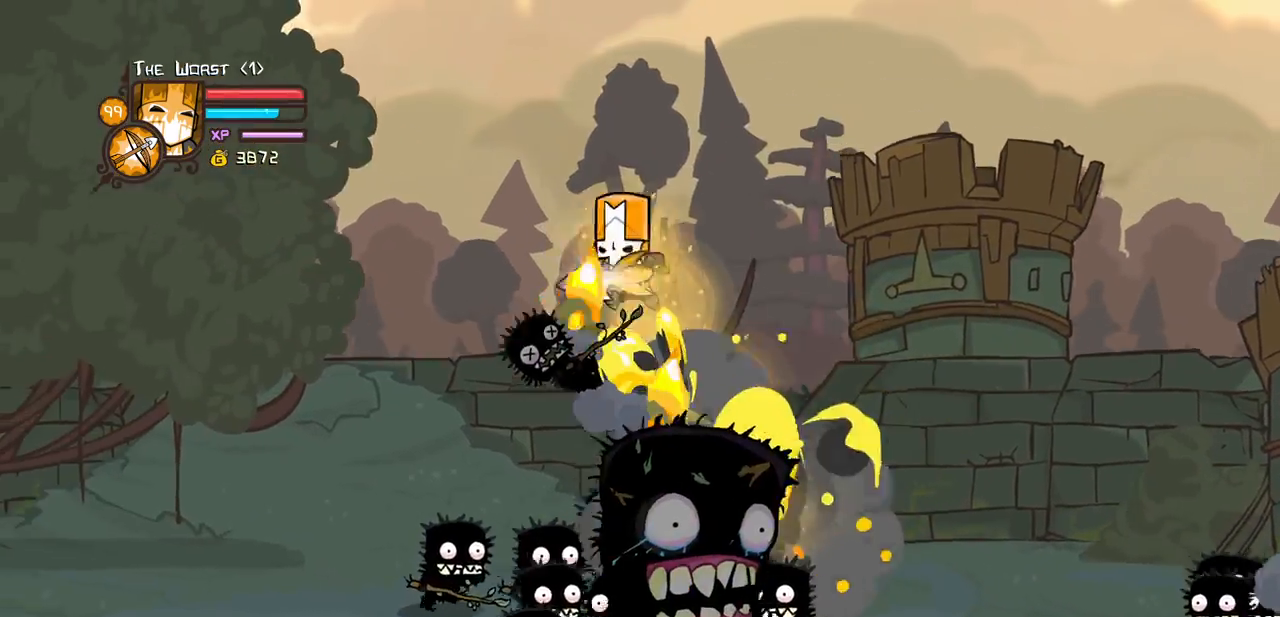
Gameplay with keyboard; each line is a JSON object with the keys held at the frame after it. "events" lists presses ("down") and releases ("up") of "block", "down", "heavy", "item", "iteml", "itemr", "jump", "left", "light", "magic", "right" and "up" between this image and that frame as [ms after this image, input, new state], when the widget could be followed in between. No other keys are recorded. Mouse input is not recorded. Key names are as the overlay labels them; some are game actions (e.g. jump) rather than physical keys.
{"keys": ["down", "left", "magic"], "events": [[34, "up", "up"], [84, "down", "down"], [84, "light", "down"], [184, "magic", "down"], [234, "light", "up"]]}
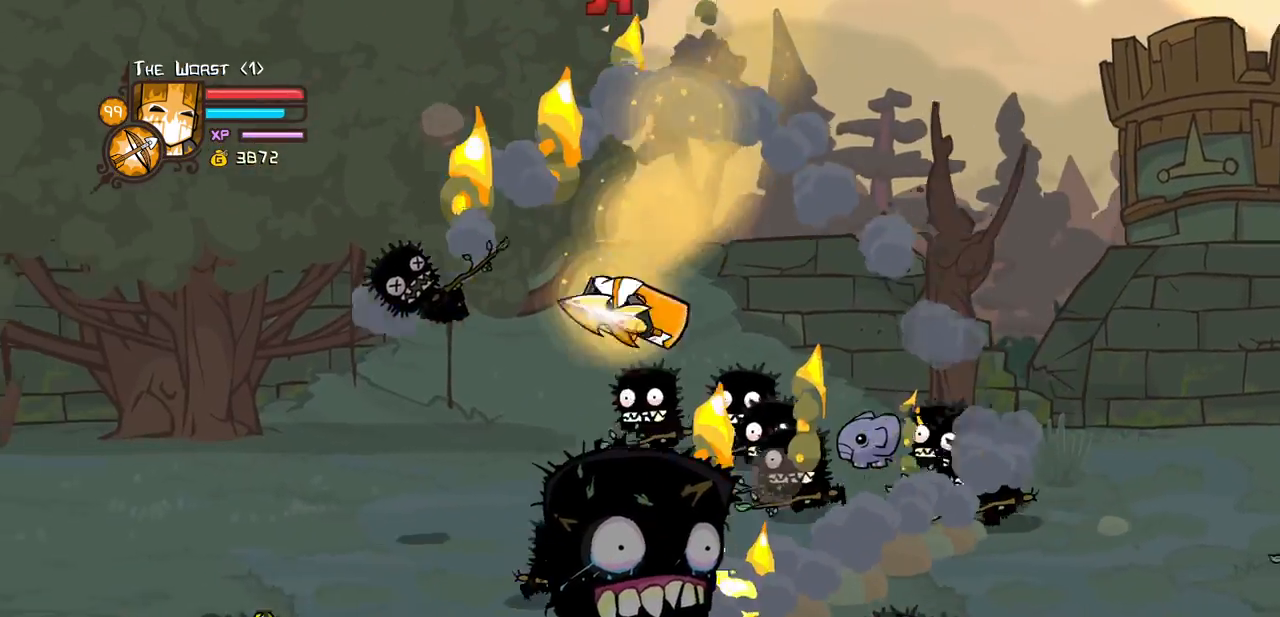
{"keys": ["down", "left", "magic"], "events": []}
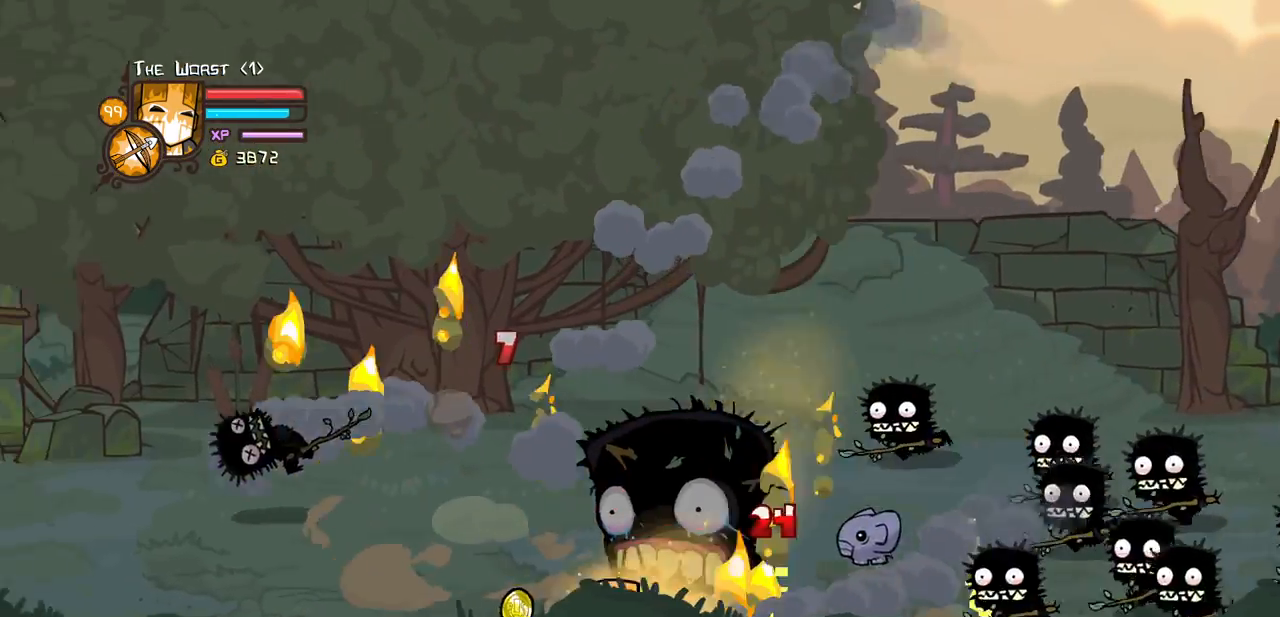
{"keys": ["left", "magic"], "events": [[67, "up", "down"], [300, "down", "up"], [300, "up", "up"]]}
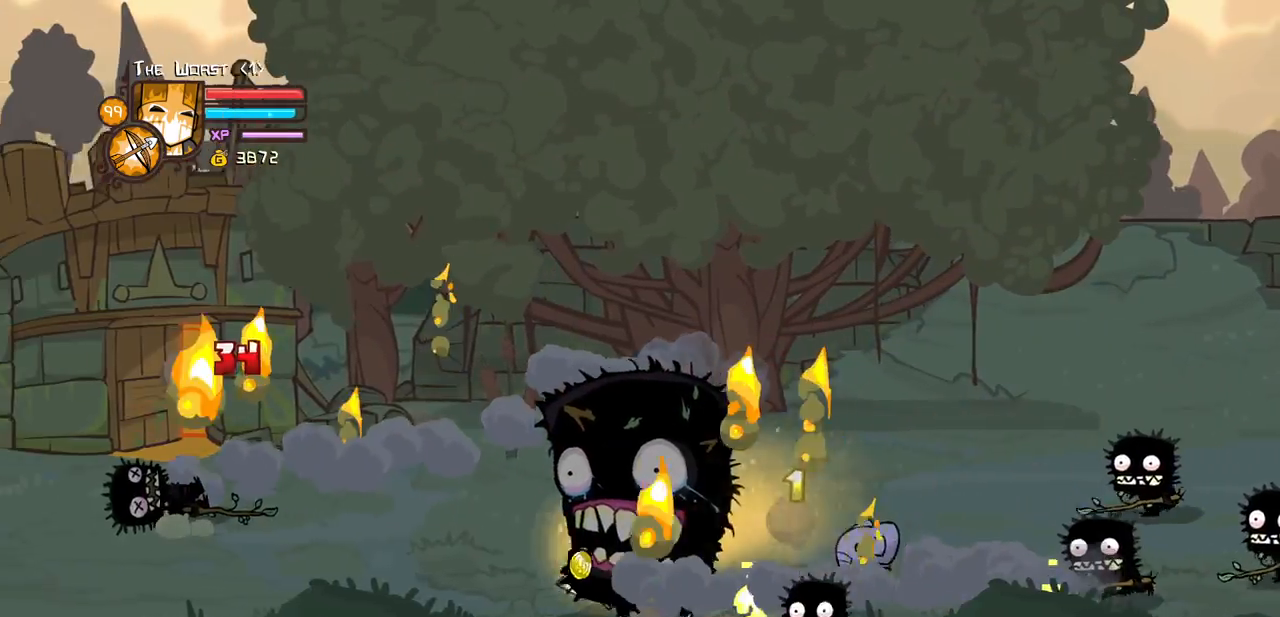
{"keys": ["light", "right", "up"], "events": [[34, "right", "down"], [84, "left", "up"], [234, "jump", "down"], [367, "jump", "up"], [467, "magic", "up"], [467, "up", "down"], [500, "light", "down"]]}
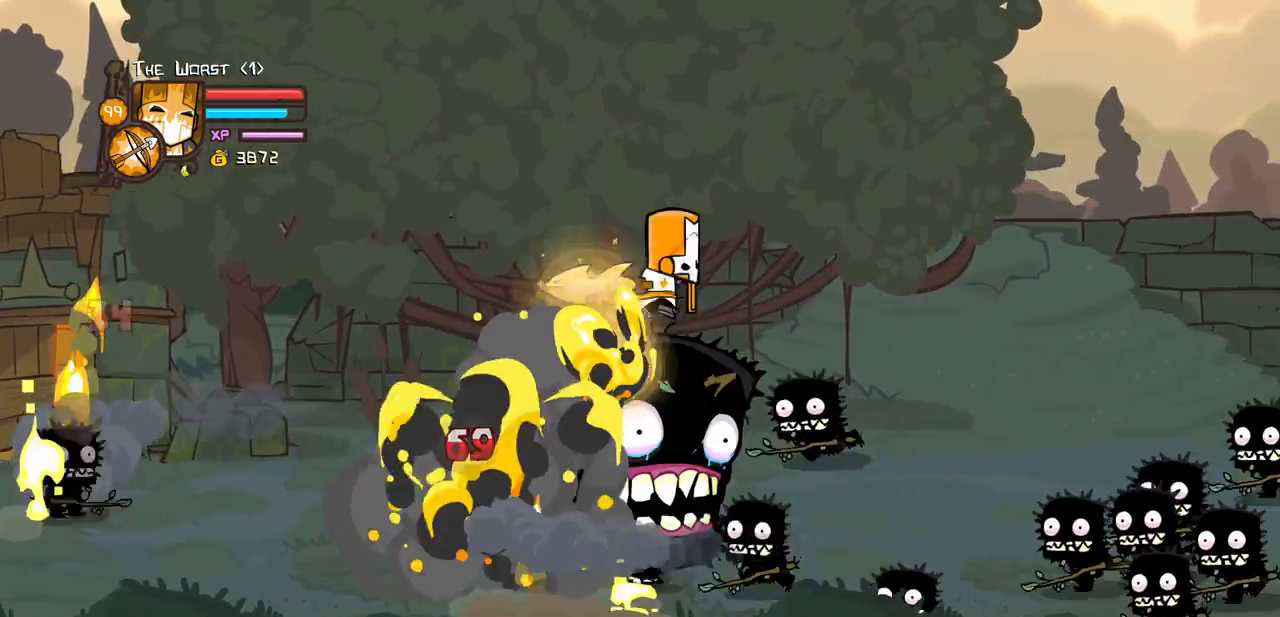
{"keys": ["down", "left", "magic", "right"], "events": [[100, "magic", "down"], [200, "light", "up"], [334, "down", "down"], [384, "up", "up"], [467, "left", "down"]]}
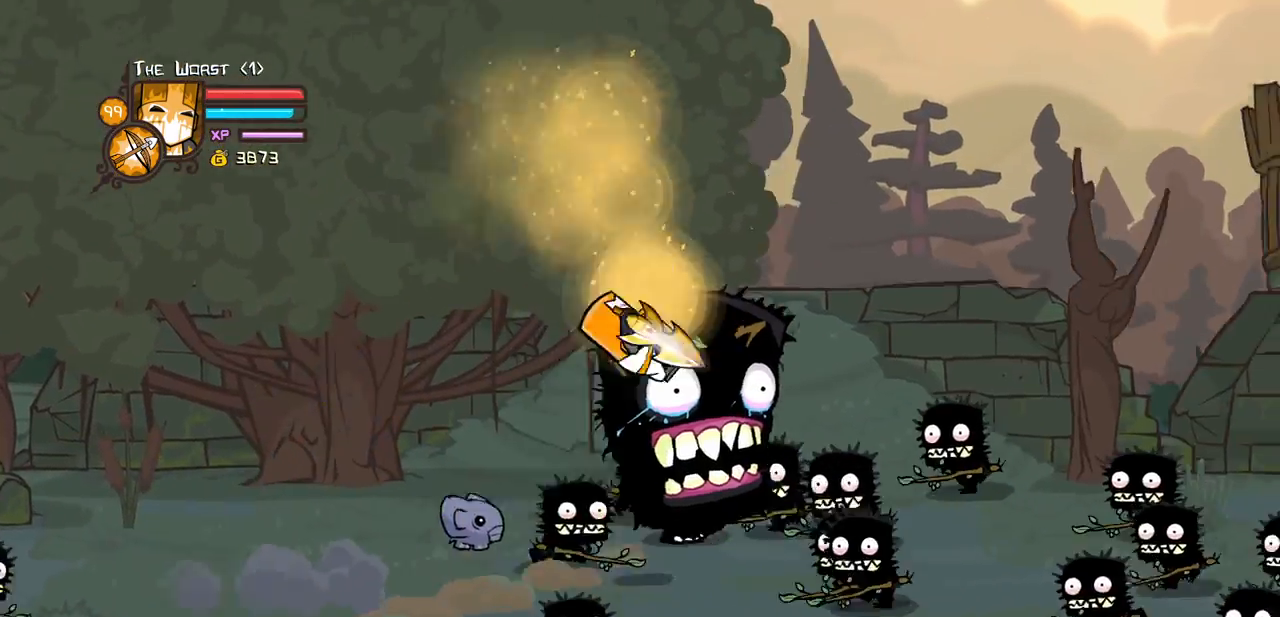
{"keys": ["magic", "right", "up"], "events": [[67, "right", "up"], [350, "up", "down"], [400, "right", "down"], [450, "left", "up"], [484, "down", "up"]]}
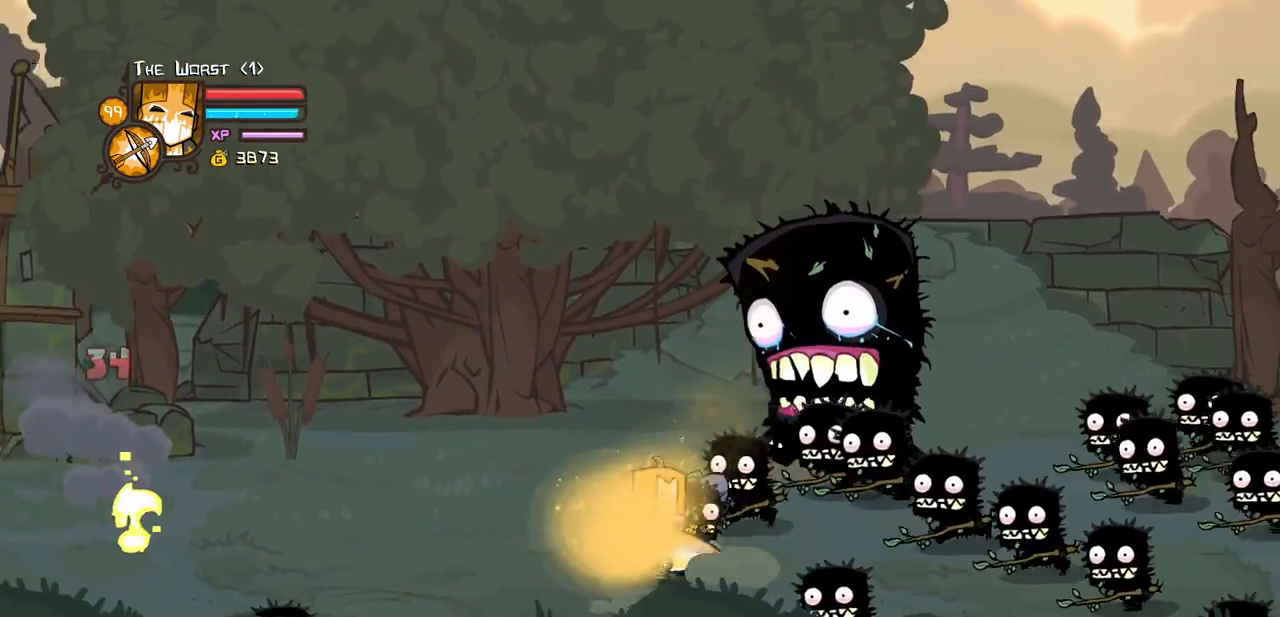
{"keys": ["jump", "light", "magic", "right", "up"], "events": [[467, "jump", "down"], [500, "light", "down"]]}